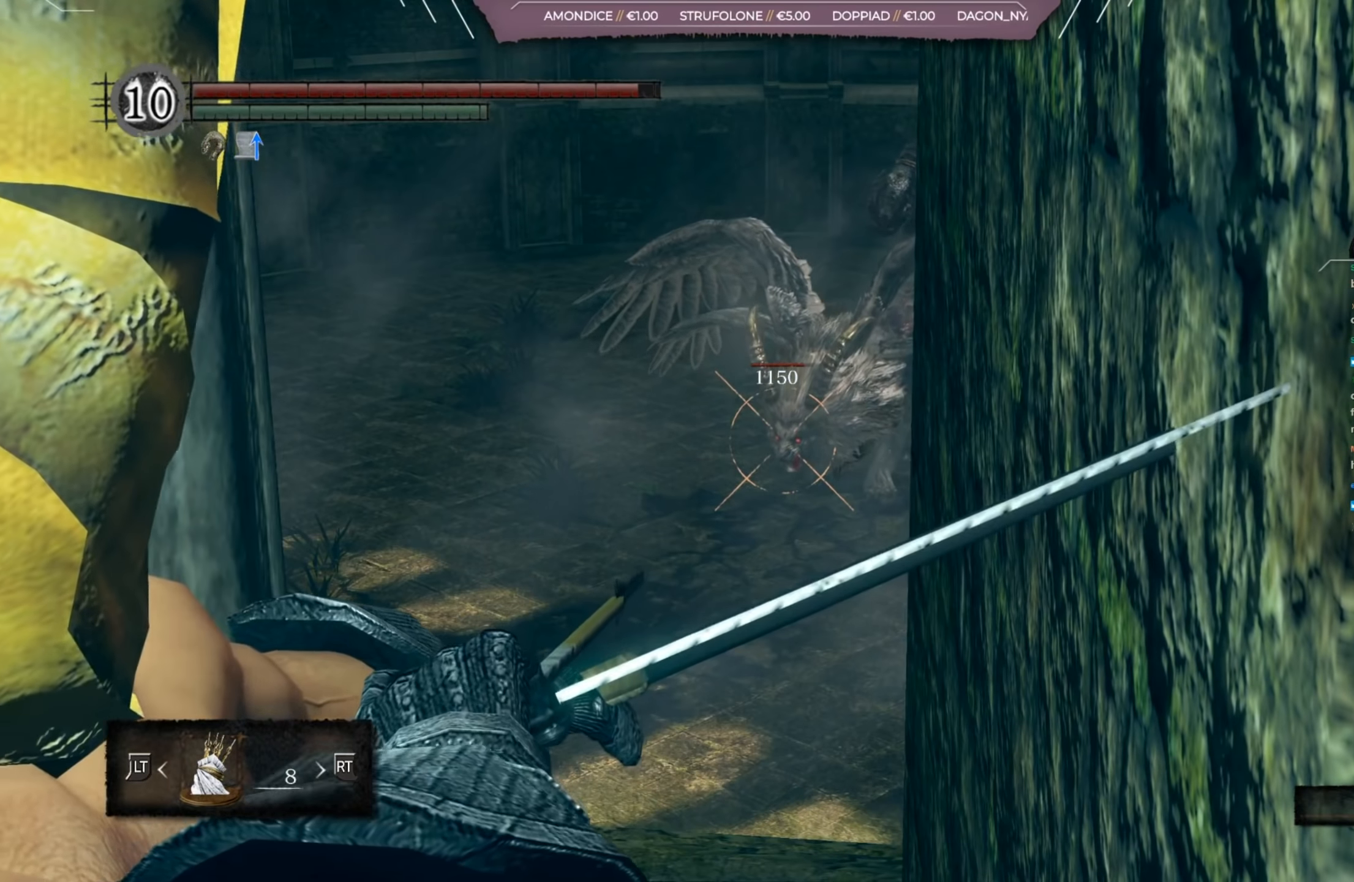
Gameplay with a controller (Xbox layout); each line is a JSON object with the inputs held at the frame after it. "events" lists button and stick changes between this image and that frame as [ms after this image, input, new state], when the widget could be followed in between.
{"buttons": ["R1"], "left_stick": "center", "right_stick": "center", "events": [[50, "R1", "down"], [184, "R1", "up"], [284, "R1", "down"], [384, "R1", "up"], [484, "R1", "down"]]}
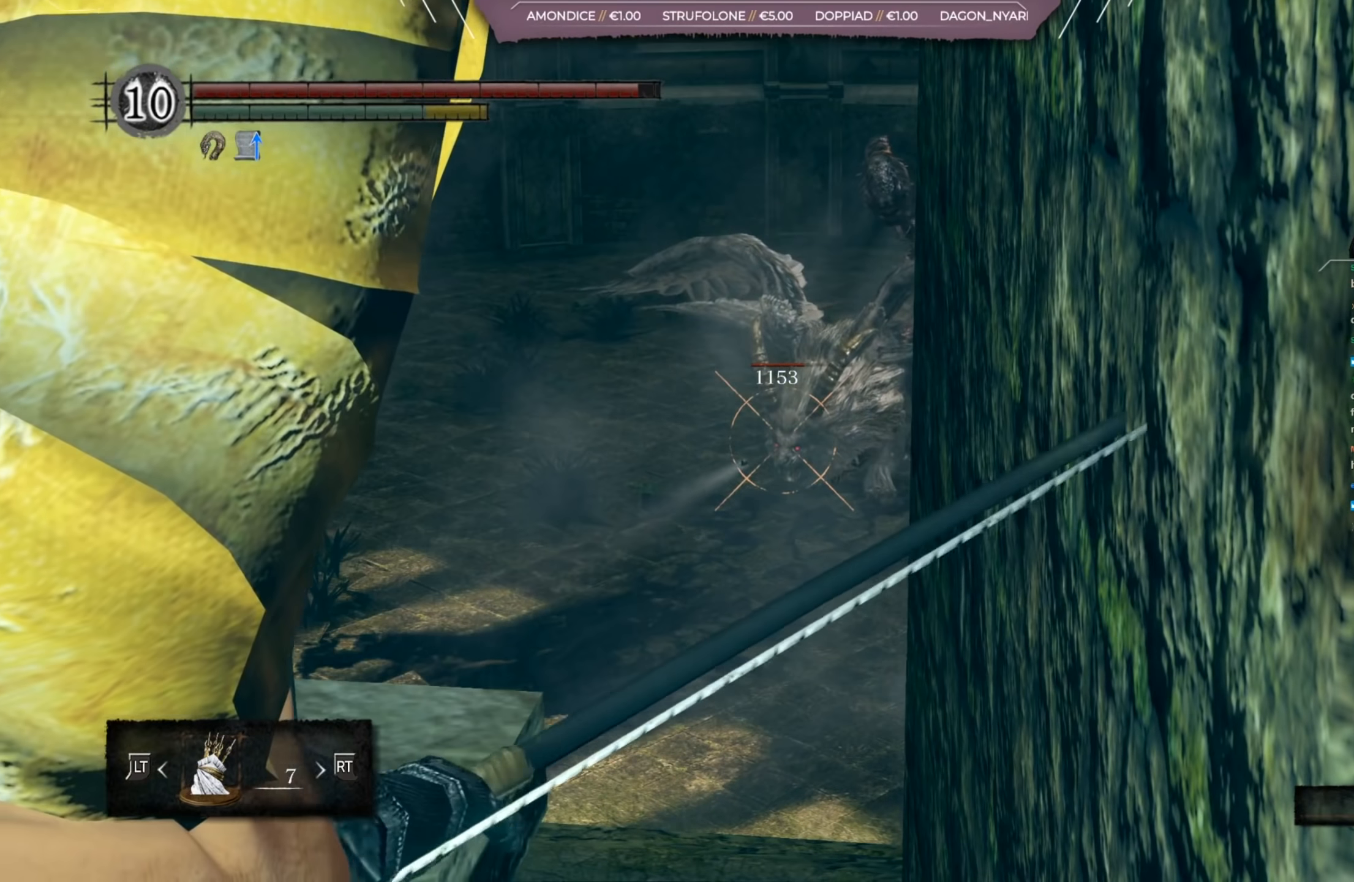
{"buttons": [], "left_stick": "center", "right_stick": "center", "events": [[83, "R1", "up"], [183, "R1", "down"], [284, "R1", "up"], [350, "R1", "down"], [484, "R1", "up"]]}
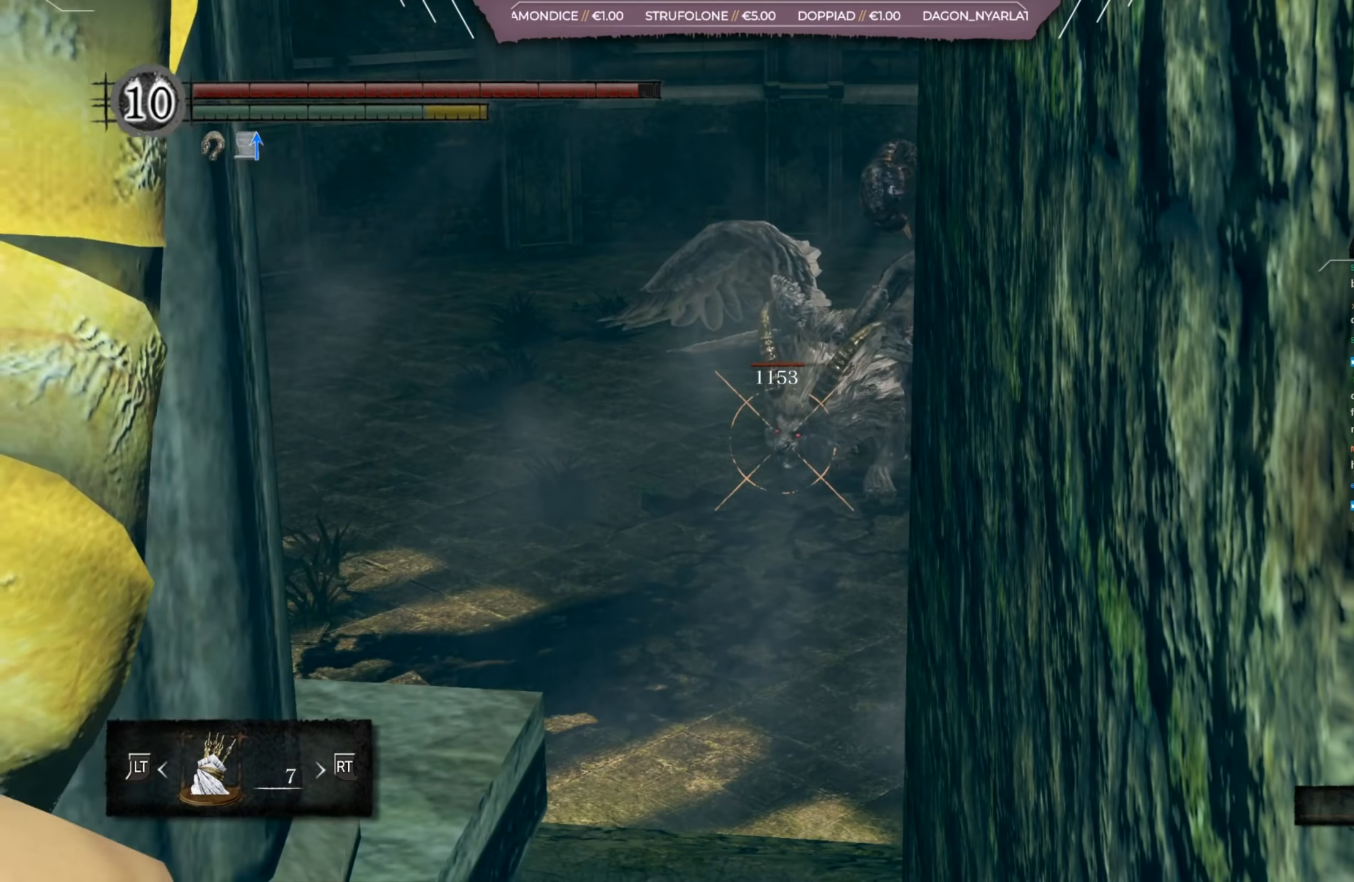
{"buttons": ["R1"], "left_stick": "center", "right_stick": "center", "events": [[50, "R1", "down"], [184, "R1", "up"], [251, "R1", "down"], [351, "R1", "up"], [417, "R1", "down"]]}
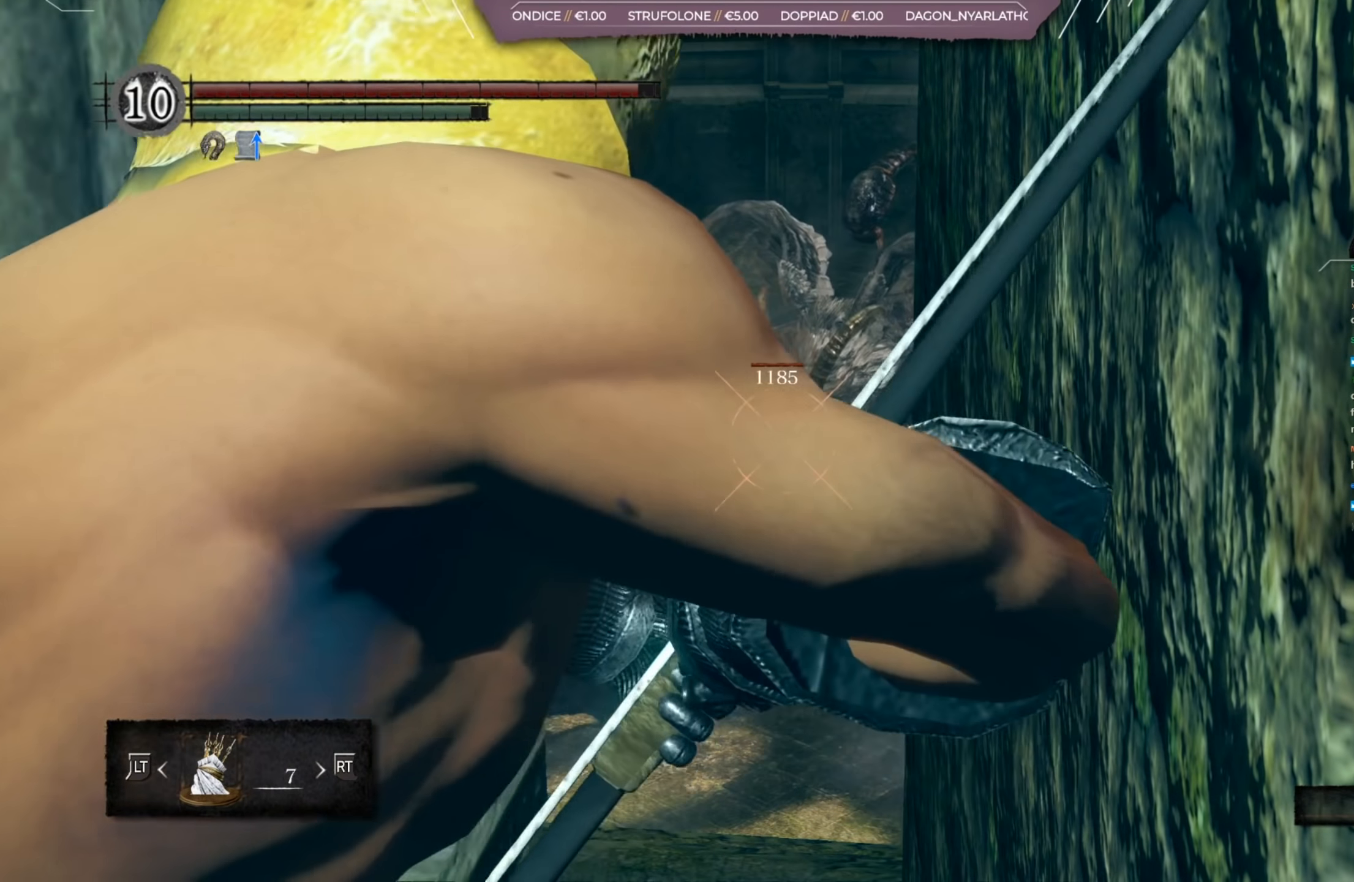
{"buttons": [], "left_stick": "center", "right_stick": "center", "events": [[50, "R1", "up"], [117, "R1", "down"], [250, "R1", "up"], [317, "R1", "down"], [417, "R1", "up"]]}